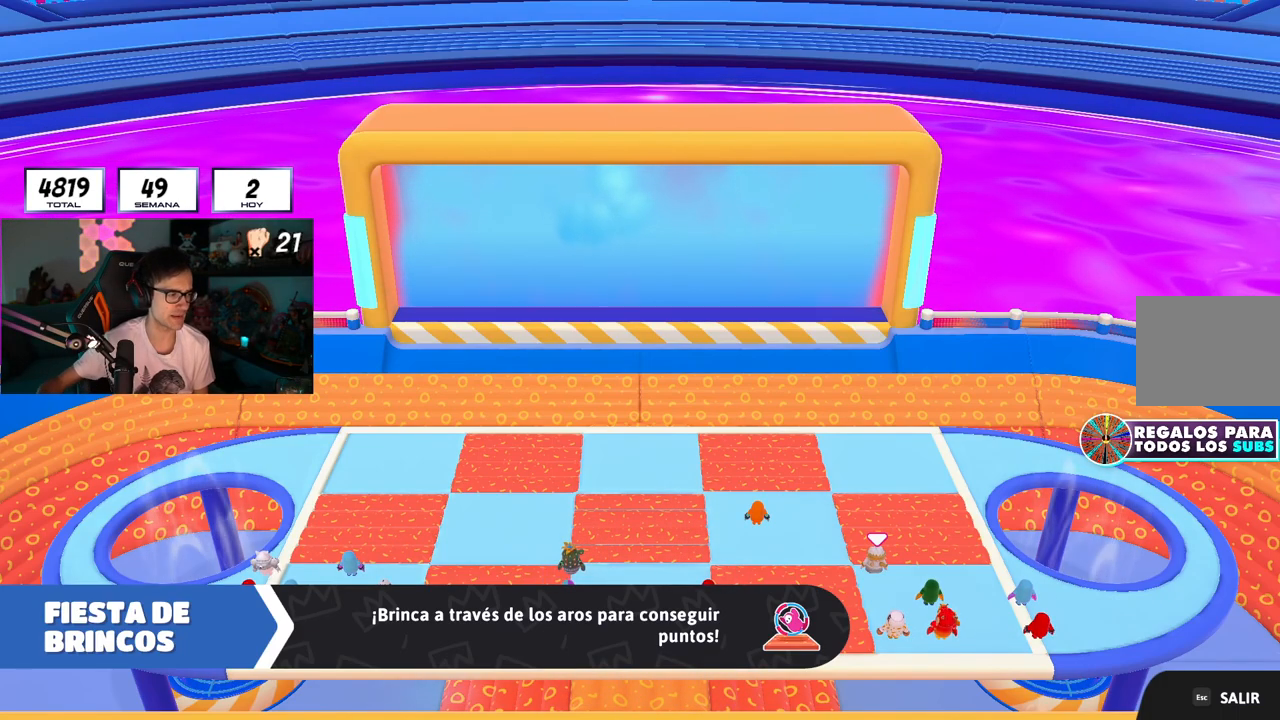
Gameplay with a controller (PlayStation layout); each line is a JSON object with the inputs held at the frame after it. "events" lists button and stick changes between this image and that frame as [ms after this image, input, new state], when the widget could be followed in between.
{"buttons": [], "left_stick": "up", "right_stick": "center", "events": [[351, "left_stick", "up"]]}
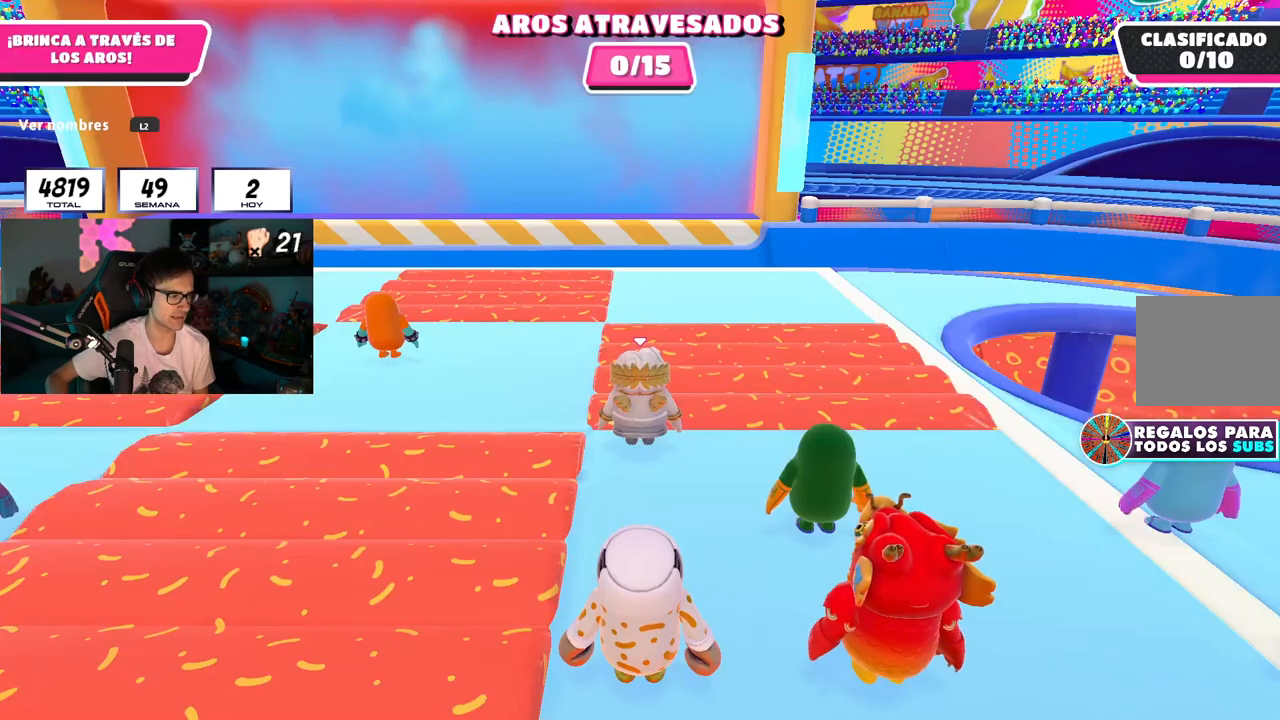
{"buttons": [], "left_stick": "up", "right_stick": "center", "events": []}
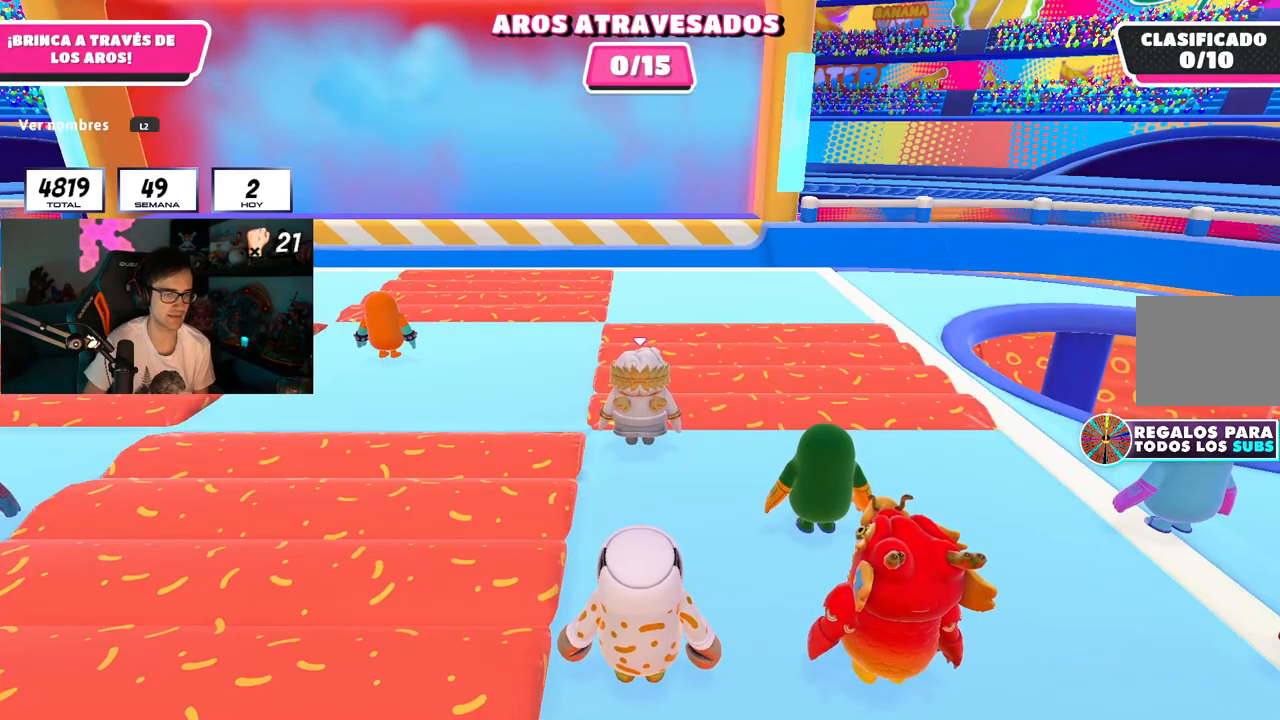
{"buttons": [], "left_stick": "up", "right_stick": "down", "events": [[501, "right_stick", "down"]]}
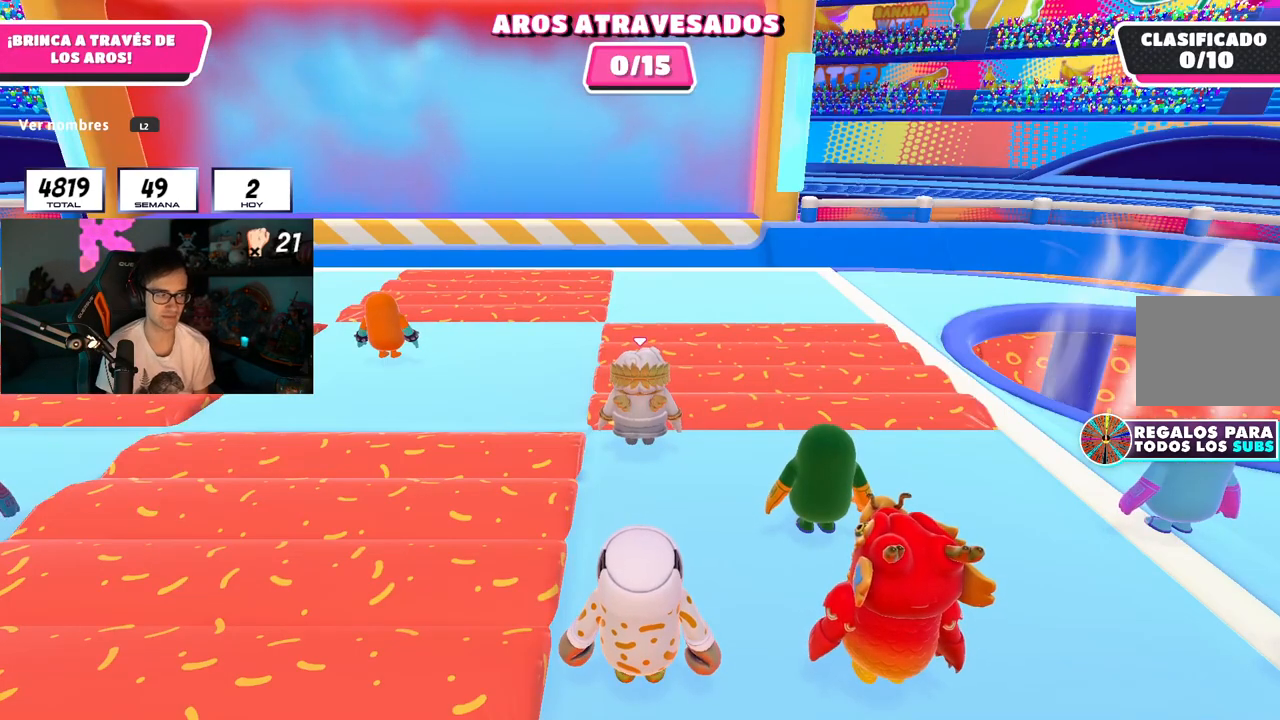
{"buttons": [], "left_stick": "up", "right_stick": "down", "events": [[150, "right_stick", "center"], [484, "right_stick", "down"]]}
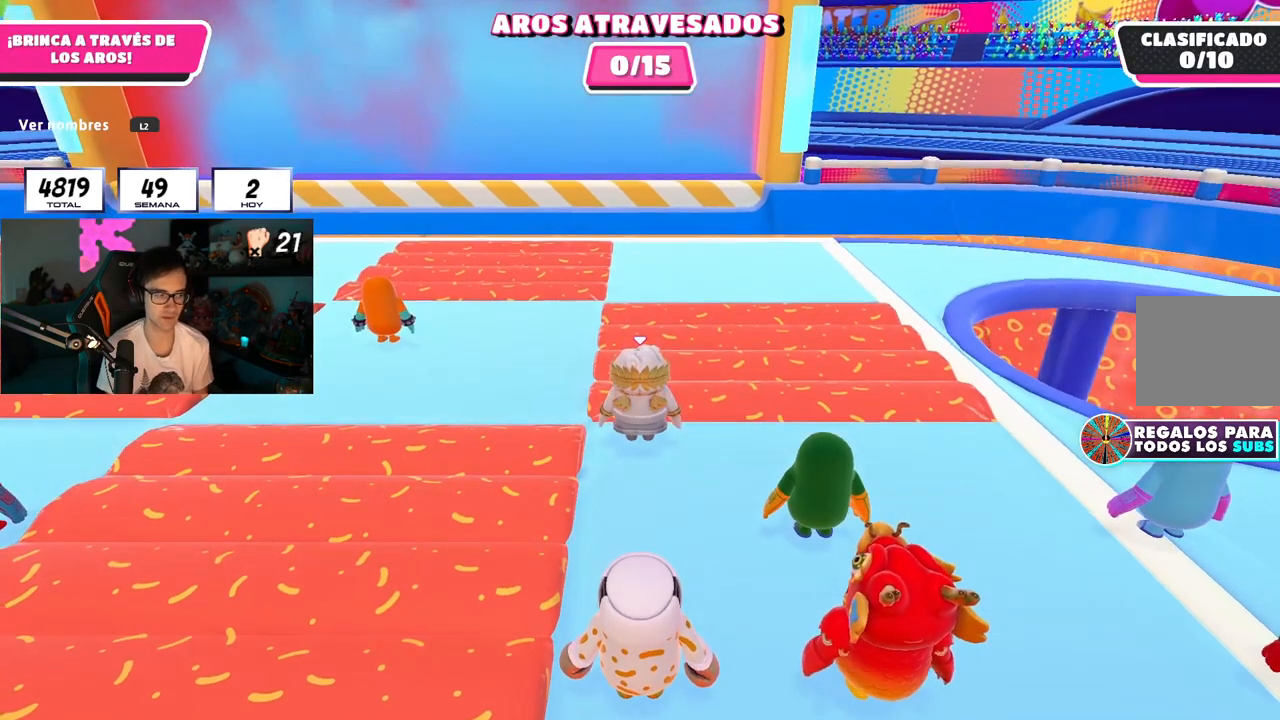
{"buttons": [], "left_stick": "center", "right_stick": "center", "events": [[117, "right_stick", "center"], [201, "left_stick", "center"], [334, "right_stick", "down"], [467, "right_stick", "center"]]}
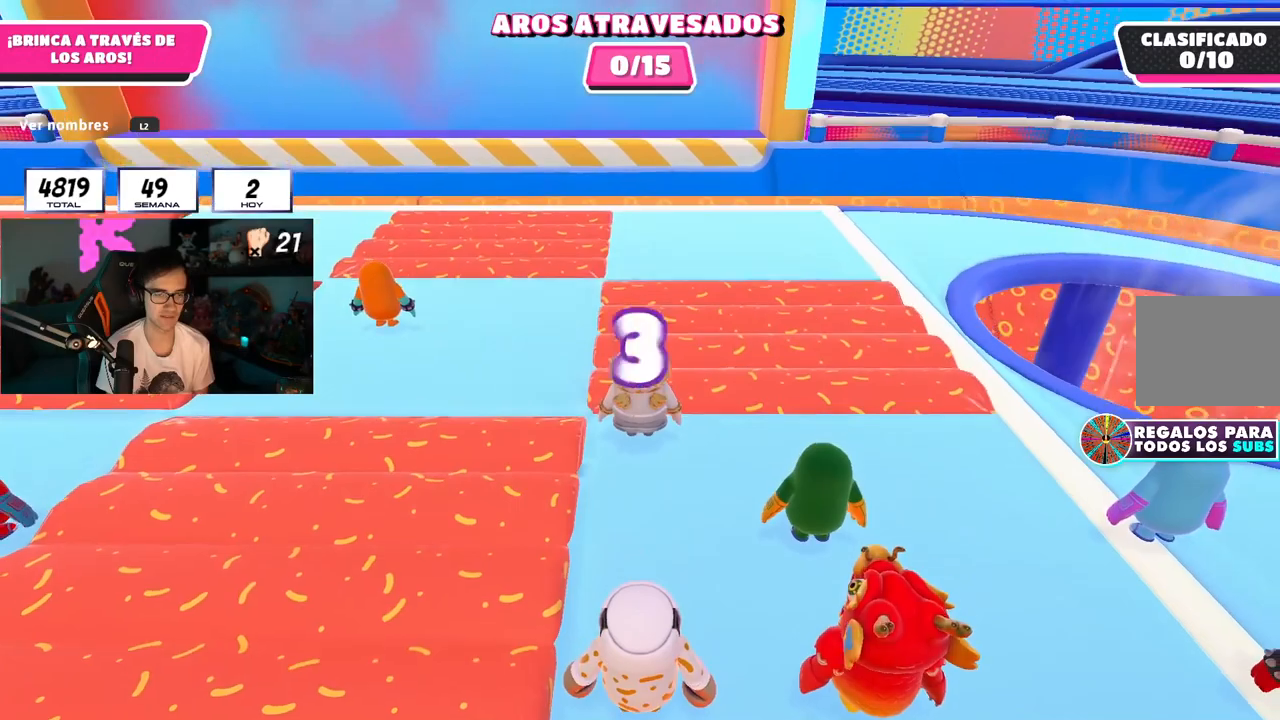
{"buttons": [], "left_stick": "center", "right_stick": "center", "events": []}
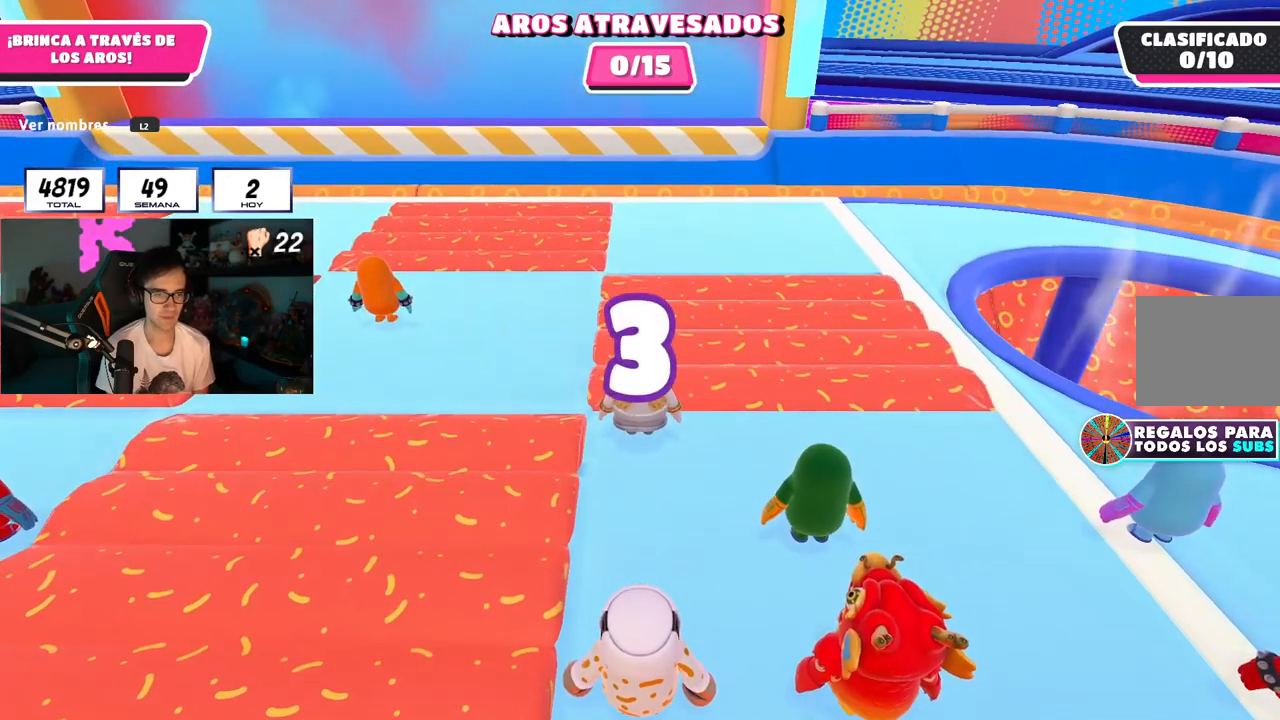
{"buttons": [], "left_stick": "center", "right_stick": "center", "events": []}
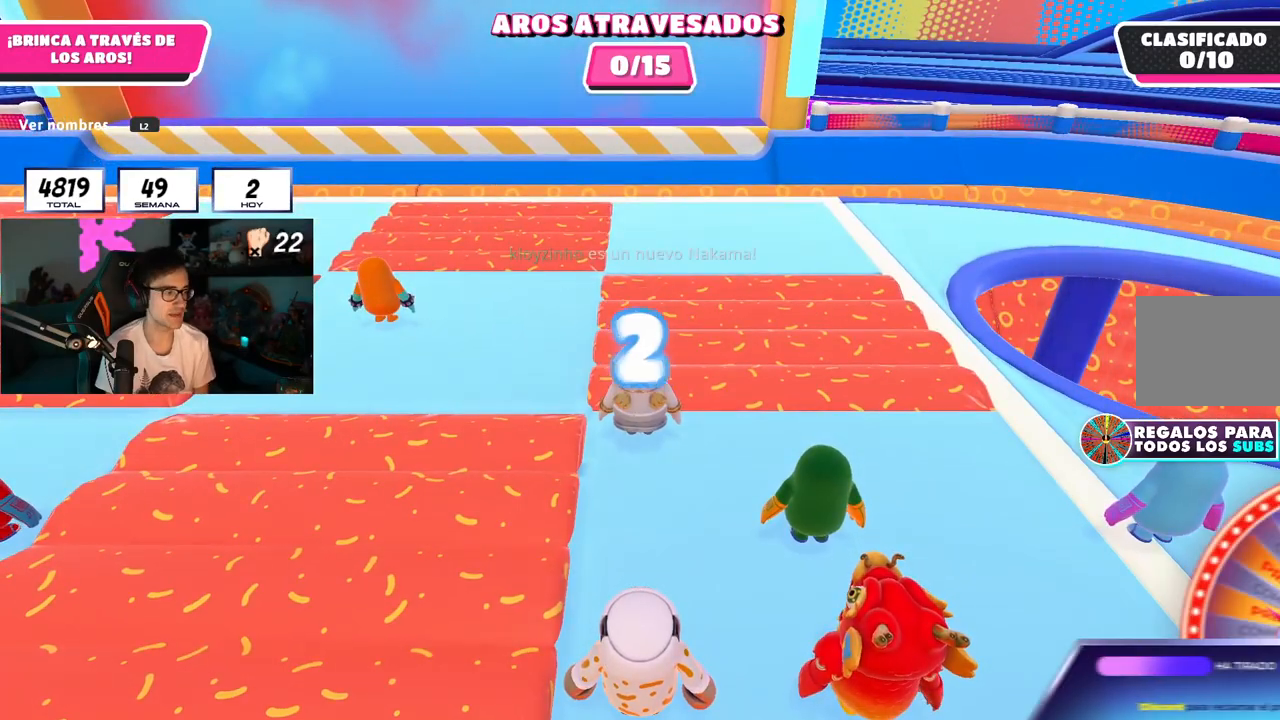
{"buttons": [], "left_stick": "center", "right_stick": "center", "events": []}
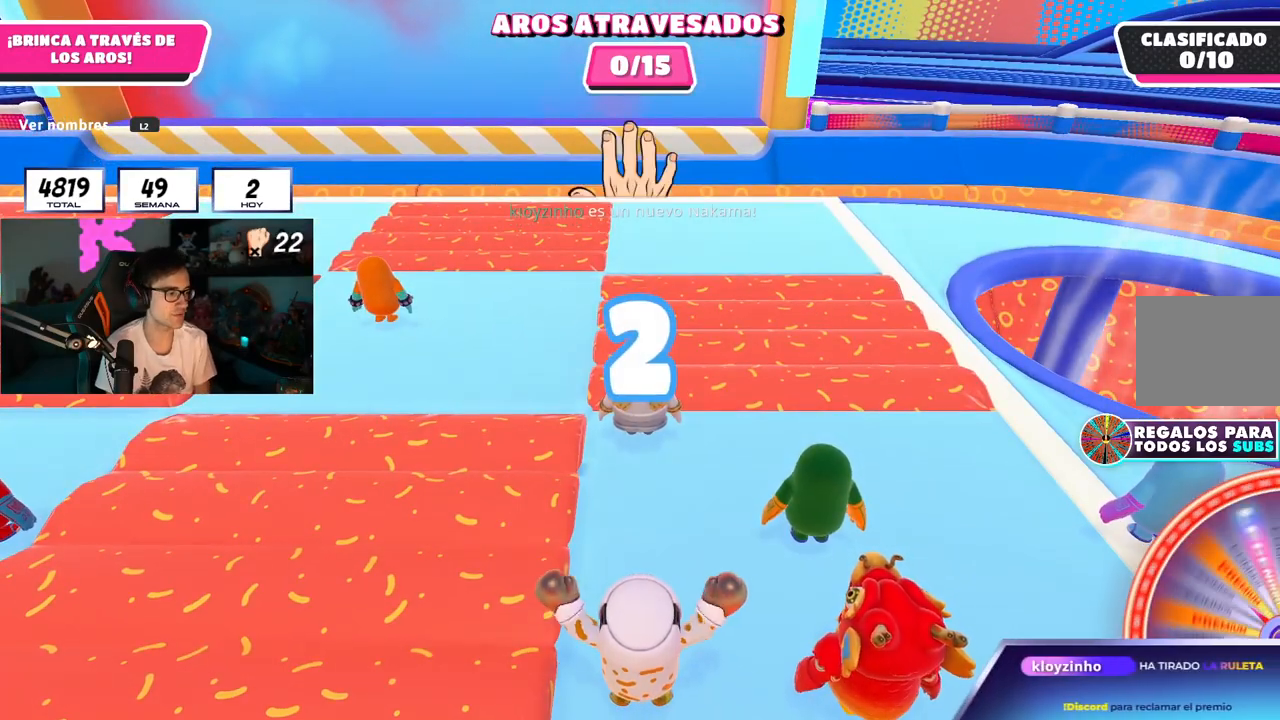
{"buttons": [], "left_stick": "center", "right_stick": "center", "events": []}
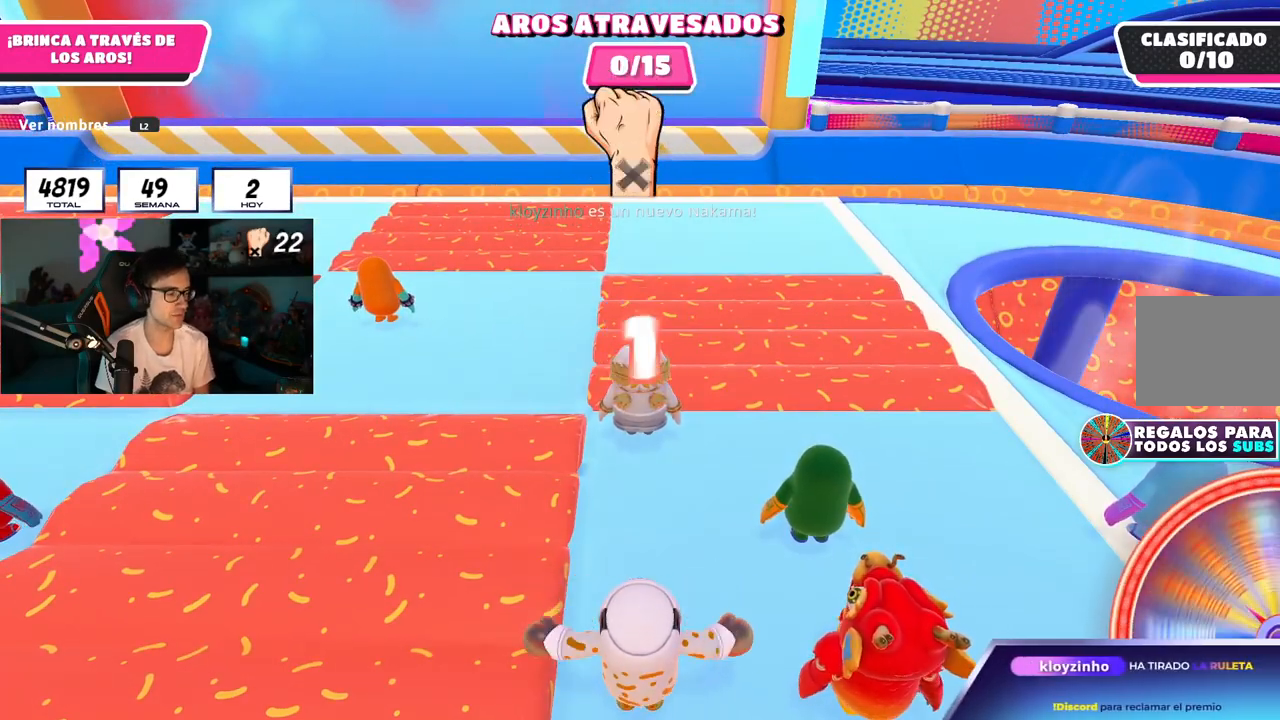
{"buttons": [], "left_stick": "center", "right_stick": "center", "events": []}
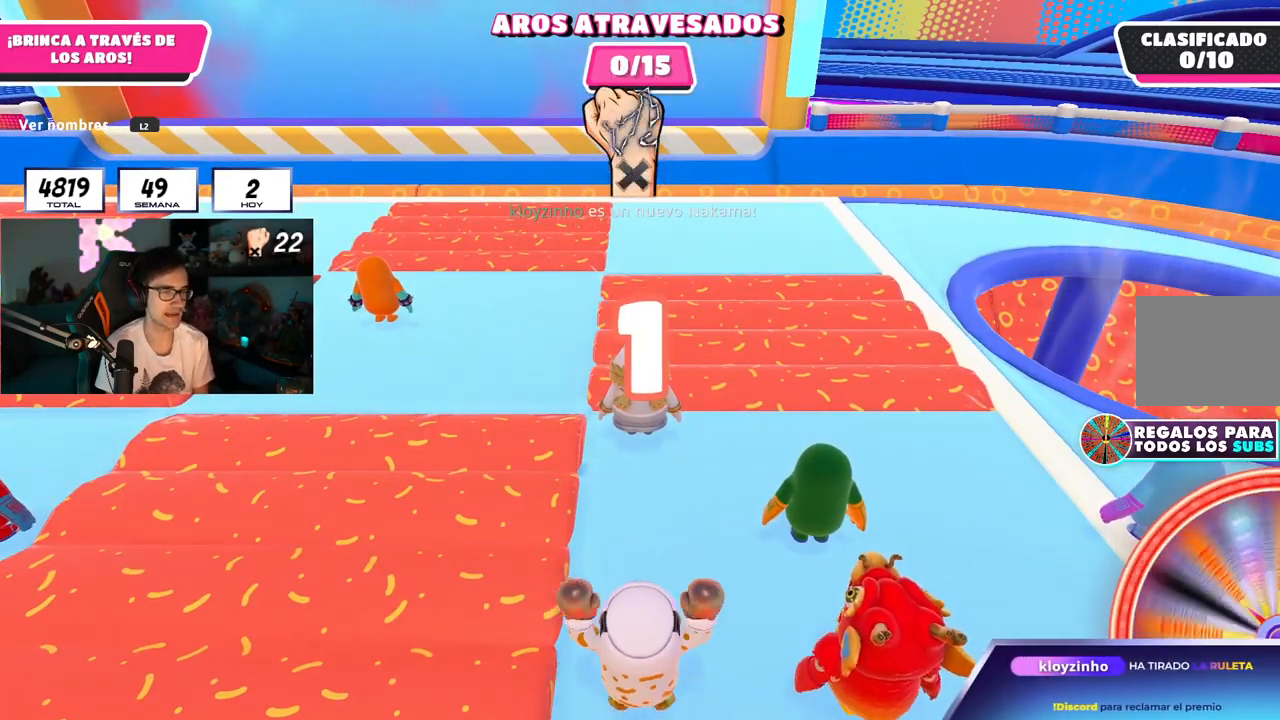
{"buttons": ["CROSS"], "left_stick": "up", "right_stick": "center", "events": [[434, "left_stick", "up"], [451, "CROSS", "down"]]}
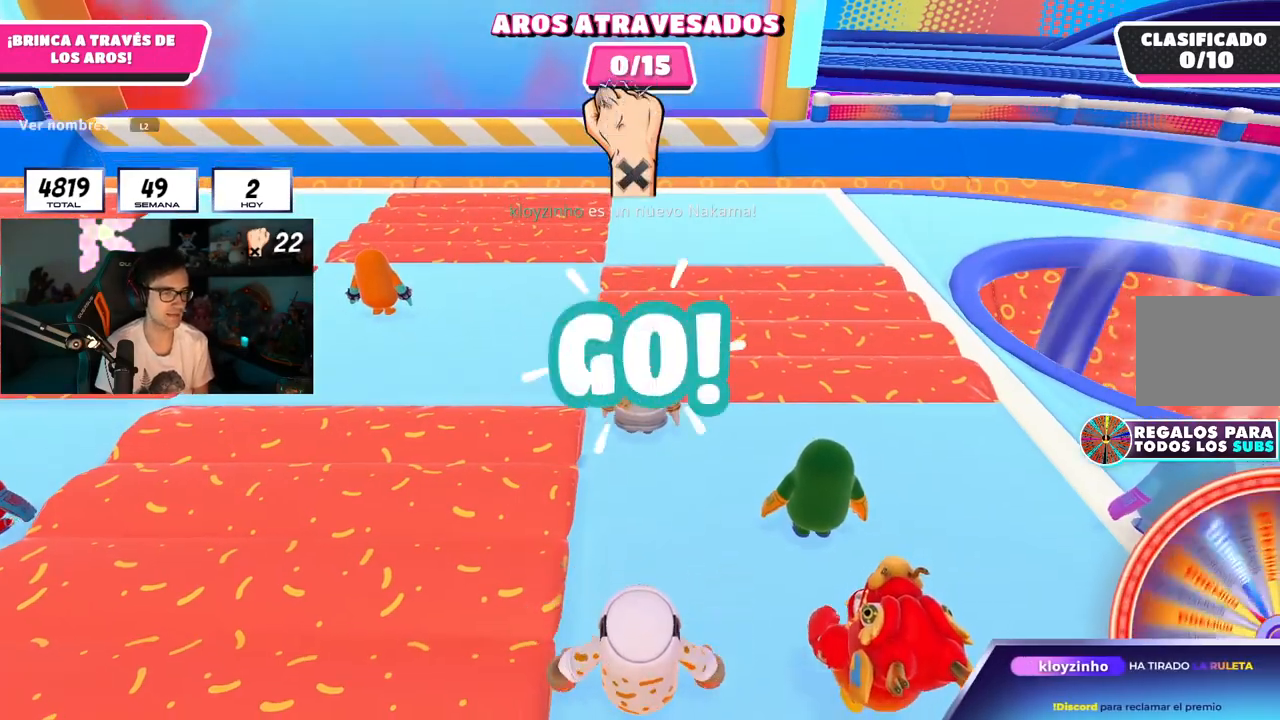
{"buttons": [], "left_stick": "down-left", "right_stick": "center", "events": [[100, "CROSS", "up"], [384, "left_stick", "center"], [434, "left_stick", "down-left"]]}
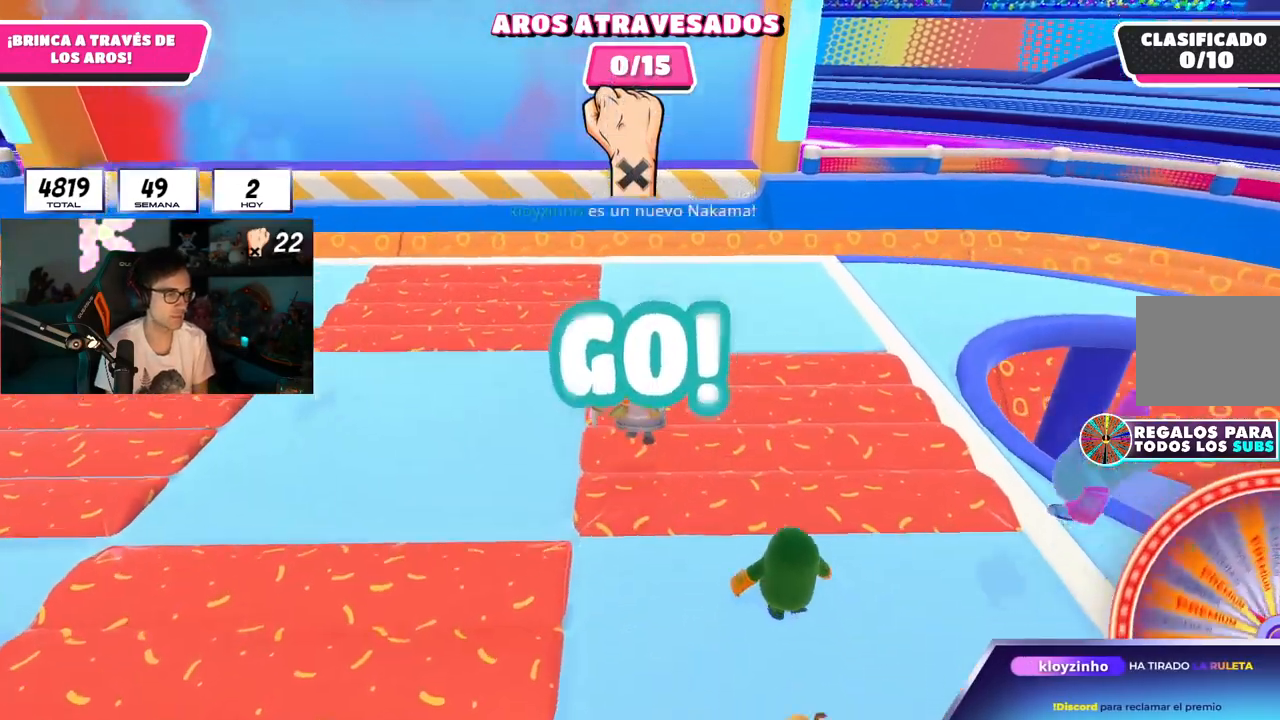
{"buttons": [], "left_stick": "right", "right_stick": "center", "events": [[167, "left_stick", "center"], [401, "left_stick", "right"]]}
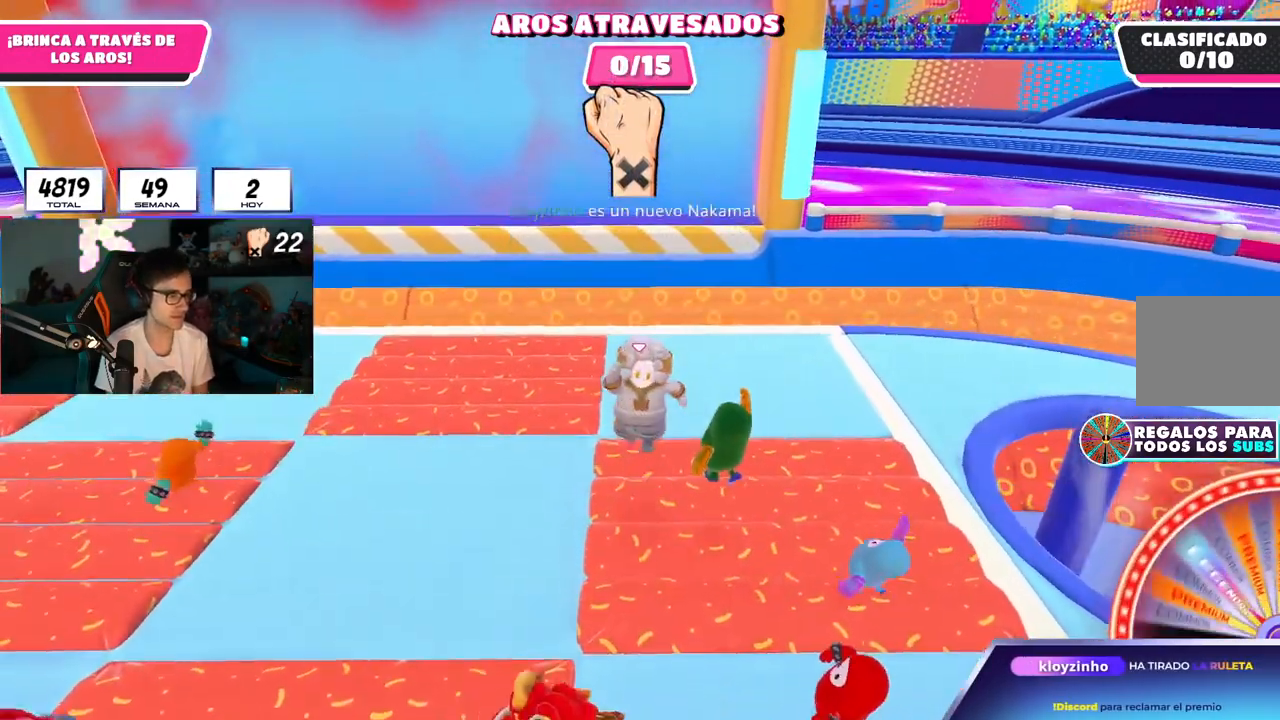
{"buttons": [], "left_stick": "down-left", "right_stick": "center", "events": [[67, "left_stick", "center"], [117, "left_stick", "down-left"], [217, "left_stick", "center"], [283, "left_stick", "right"], [434, "left_stick", "down-left"]]}
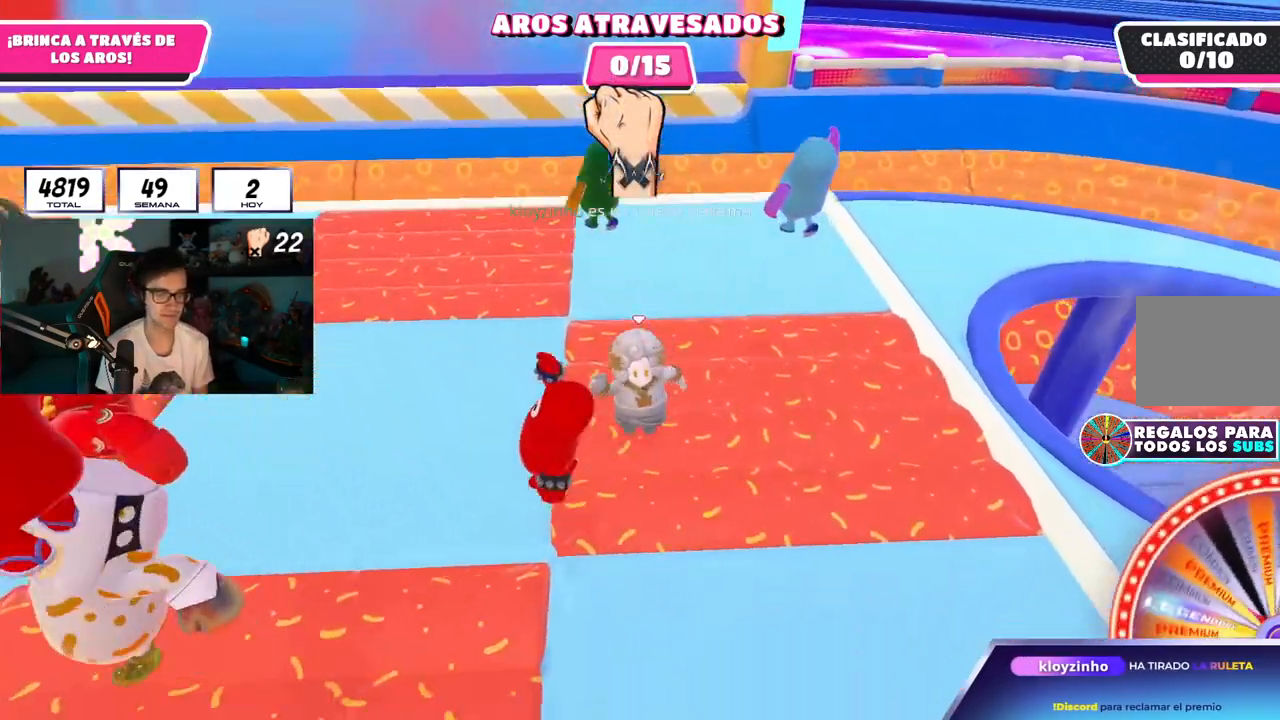
{"buttons": [], "left_stick": "up-right", "right_stick": "center", "events": [[50, "left_stick", "center"], [100, "left_stick", "right"], [284, "left_stick", "left"], [384, "left_stick", "center"], [451, "left_stick", "up-right"]]}
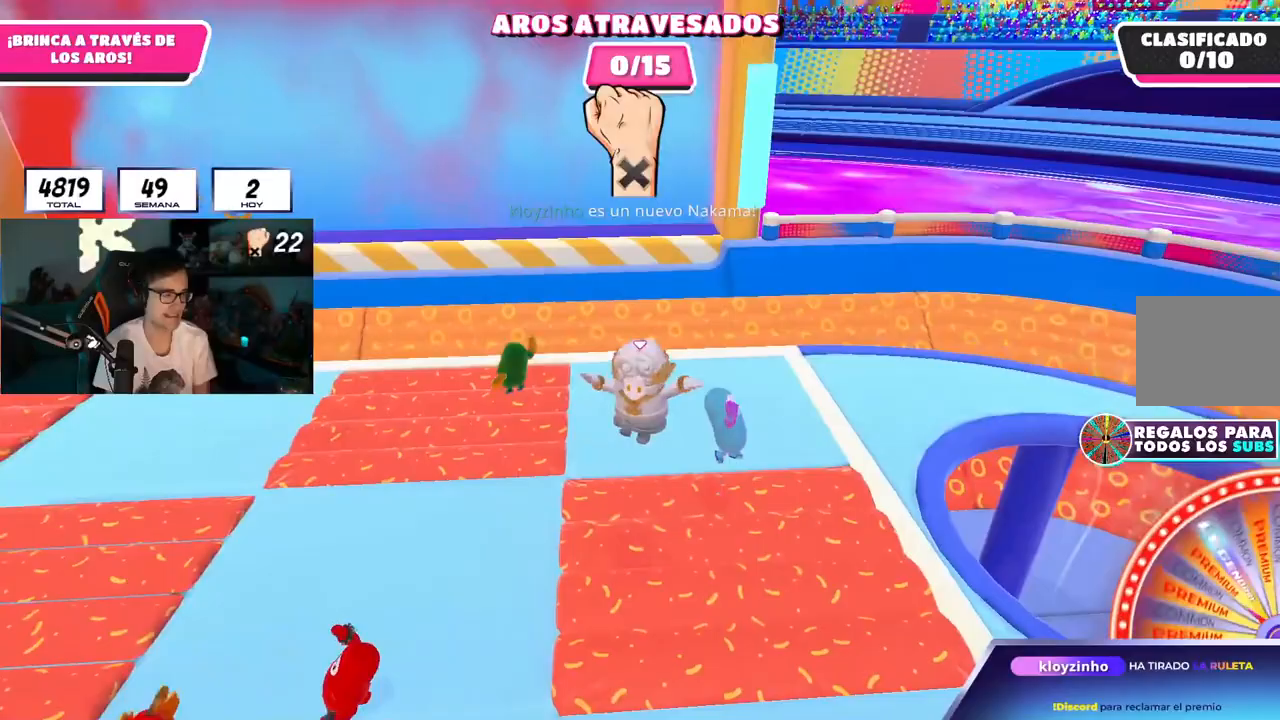
{"buttons": [], "left_stick": "right", "right_stick": "center", "events": [[133, "left_stick", "left"], [167, "right_stick", "down"], [200, "L1", "down"], [267, "right_stick", "center"], [300, "left_stick", "center"], [317, "L1", "up"], [350, "left_stick", "right"]]}
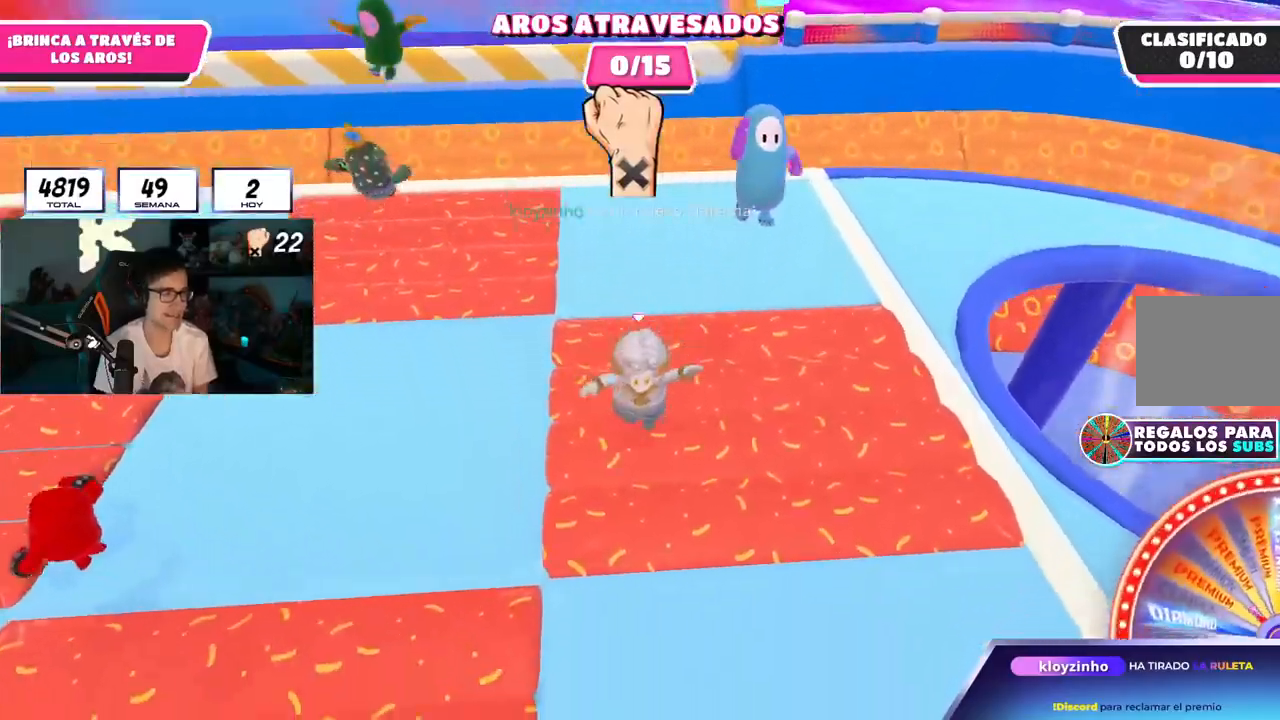
{"buttons": [], "left_stick": "left", "right_stick": "up", "events": [[34, "L1", "down"], [34, "left_stick", "down"], [100, "L1", "up"], [134, "left_stick", "left"], [201, "left_stick", "center"], [201, "right_stick", "up"], [267, "left_stick", "up-right"], [401, "left_stick", "center"], [451, "left_stick", "left"]]}
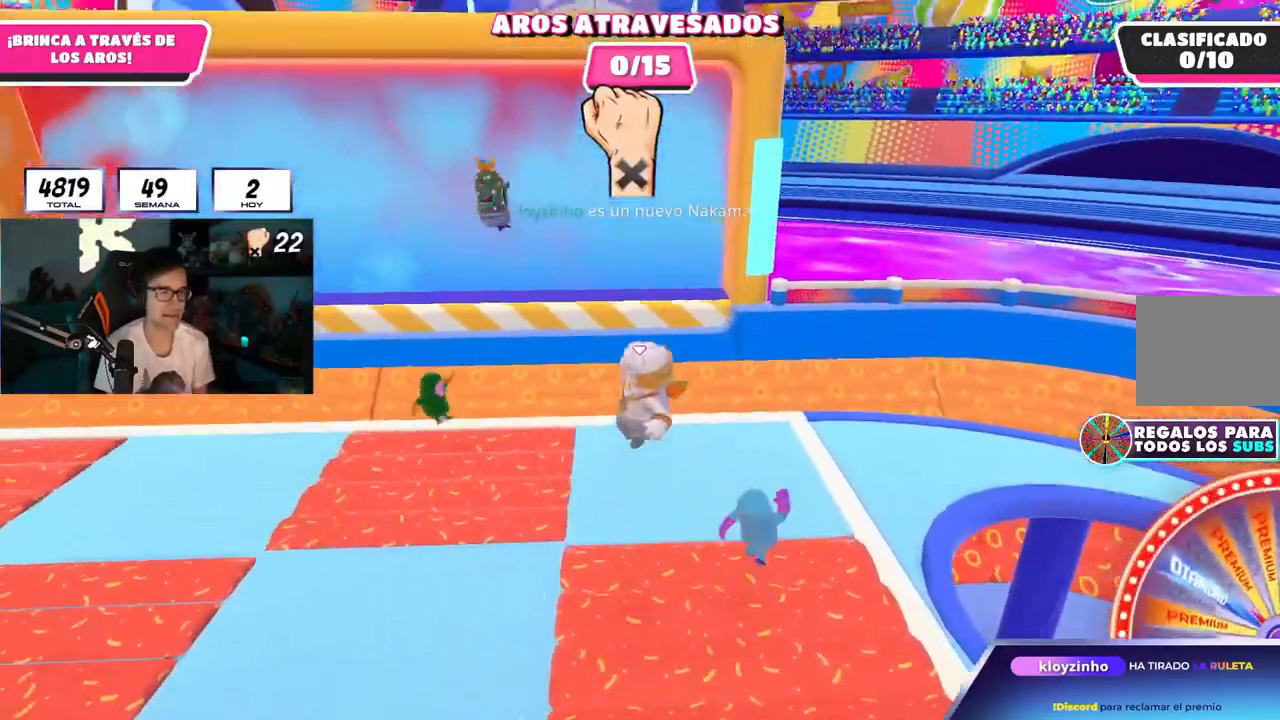
{"buttons": [], "left_stick": "left", "right_stick": "up", "events": [[167, "left_stick", "up-right"], [283, "right_stick", "center"], [384, "left_stick", "left"], [384, "right_stick", "up"]]}
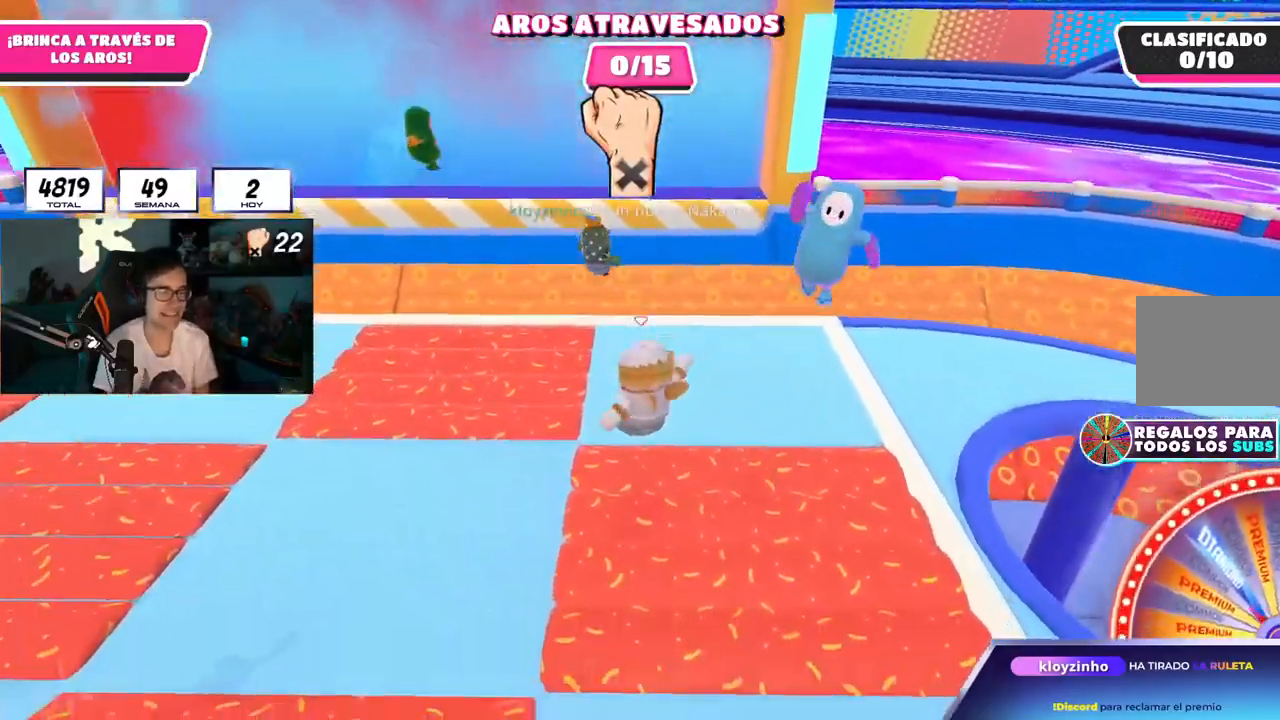
{"buttons": [], "left_stick": "right", "right_stick": "center", "events": [[17, "left_stick", "center"], [100, "left_stick", "right"], [234, "left_stick", "center"], [301, "left_stick", "left"], [417, "right_stick", "center"], [434, "left_stick", "center"], [501, "left_stick", "right"]]}
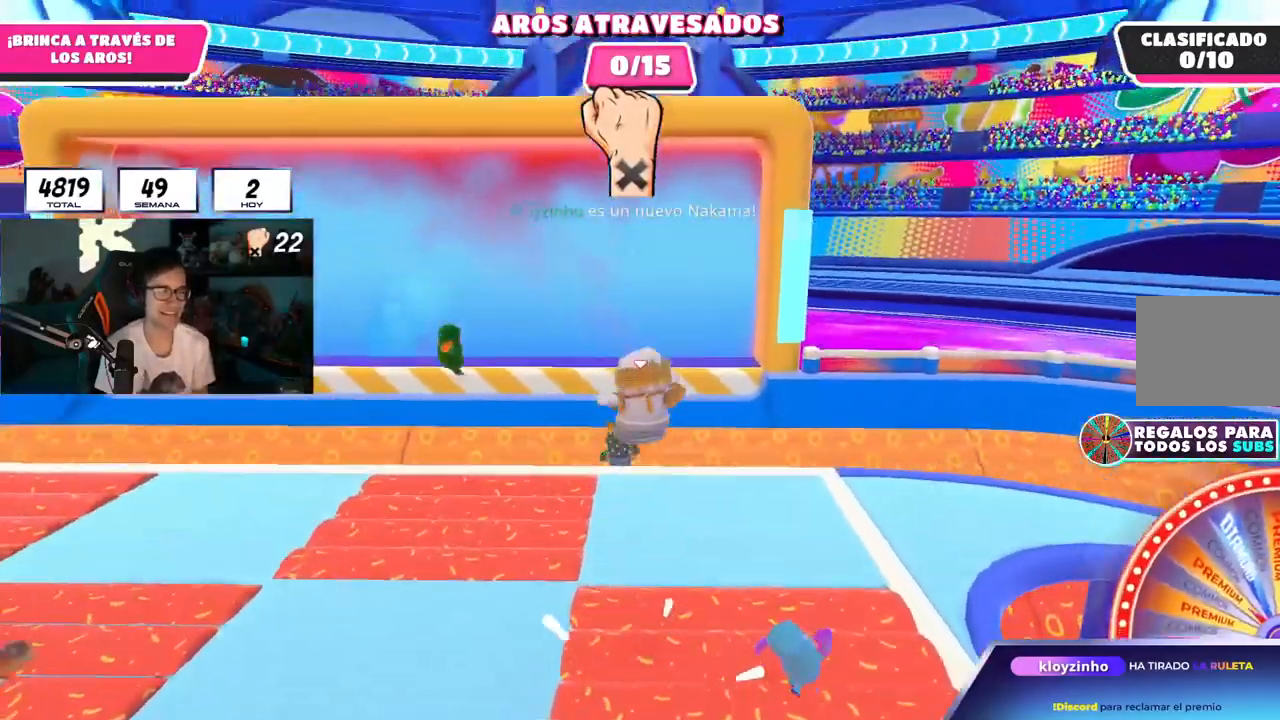
{"buttons": [], "left_stick": "center", "right_stick": "center", "events": [[200, "left_stick", "center"], [267, "left_stick", "left"], [434, "left_stick", "center"]]}
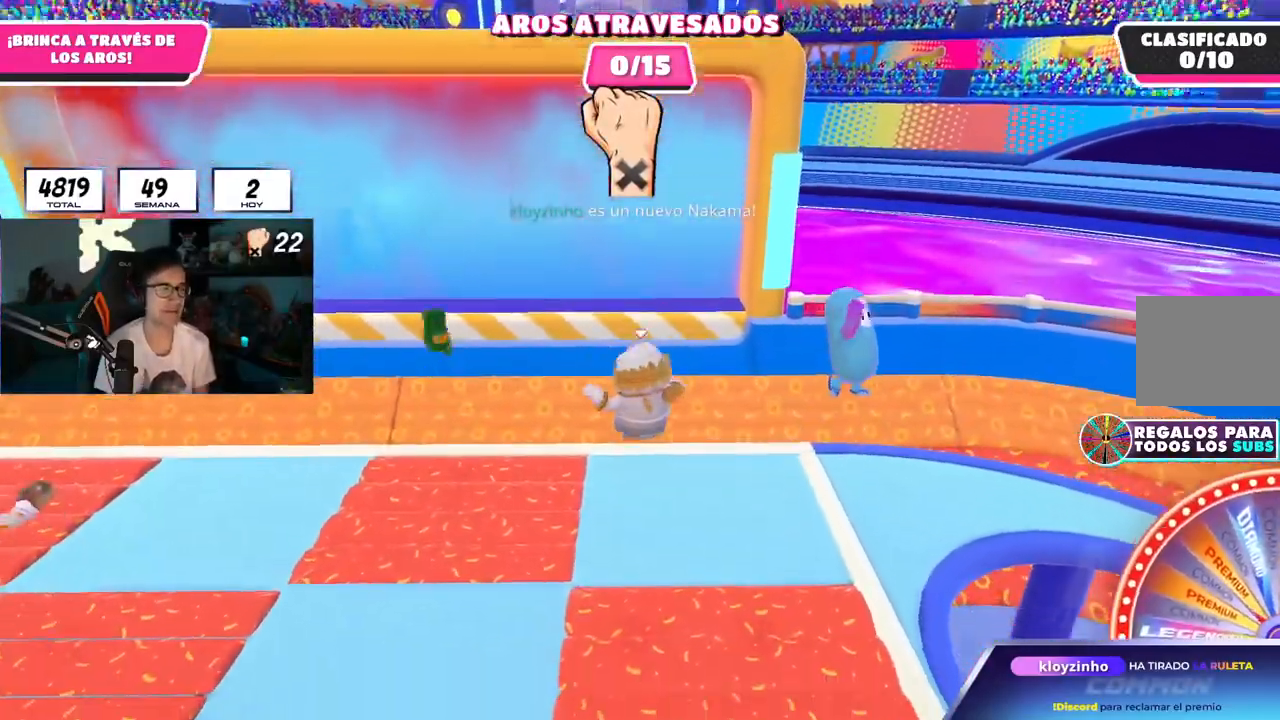
{"buttons": [], "left_stick": "right", "right_stick": "down-left", "events": [[50, "left_stick", "right"], [201, "left_stick", "center"], [251, "left_stick", "left"], [367, "left_stick", "center"], [434, "left_stick", "right"], [501, "right_stick", "down-left"]]}
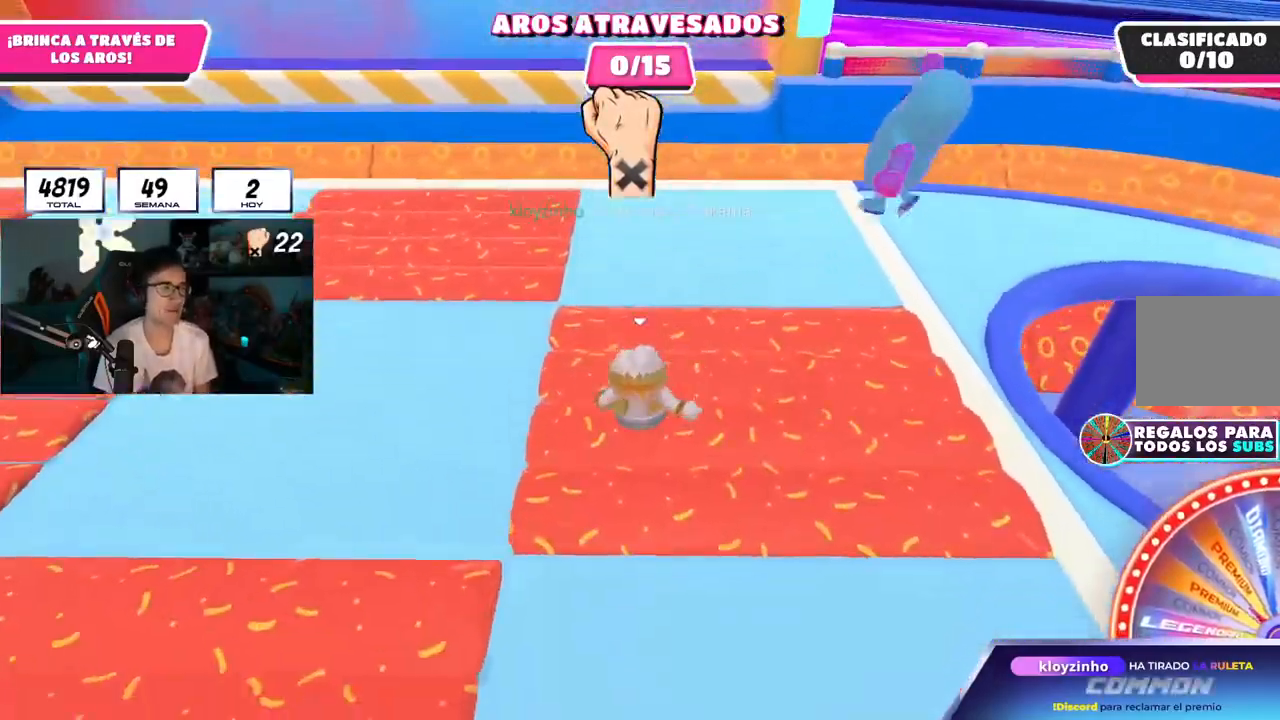
{"buttons": [], "left_stick": "center", "right_stick": "center", "events": [[50, "right_stick", "center"], [100, "left_stick", "center"], [167, "left_stick", "left"], [300, "left_stick", "center"]]}
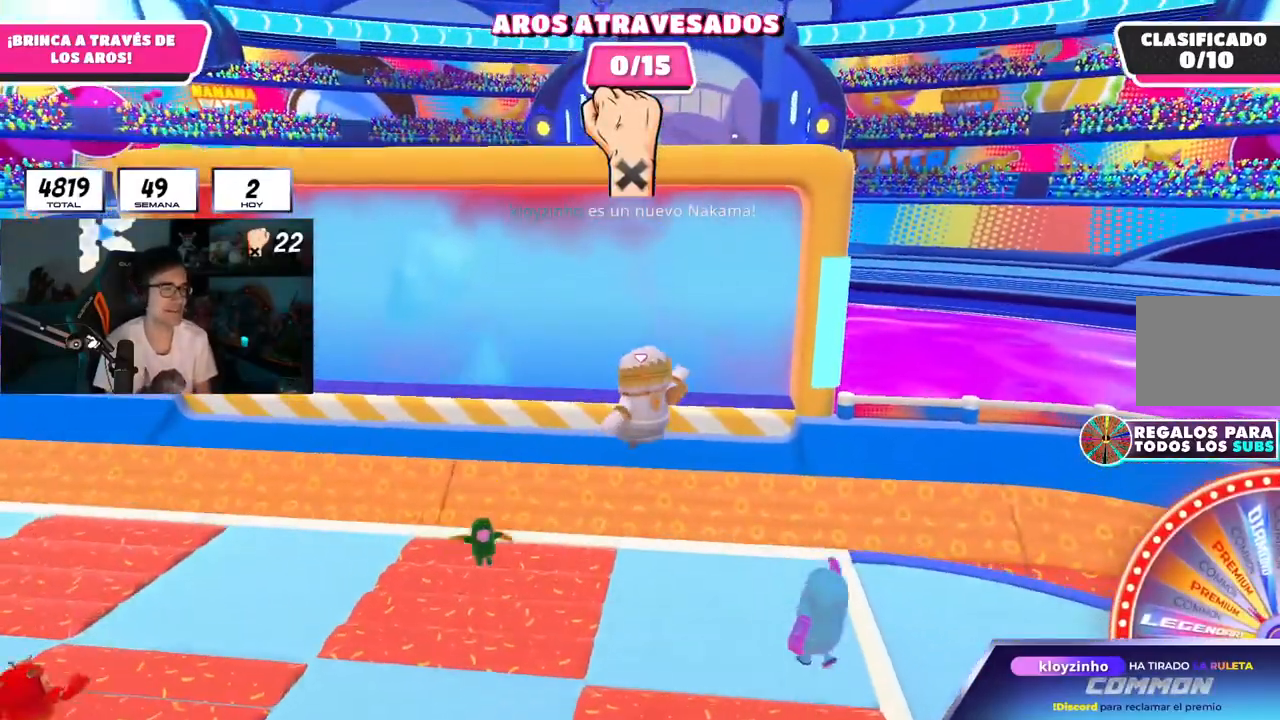
{"buttons": ["L1"], "left_stick": "left", "right_stick": "center", "events": [[100, "left_stick", "right"], [200, "L1", "down"], [200, "left_stick", "center"], [401, "left_stick", "left"]]}